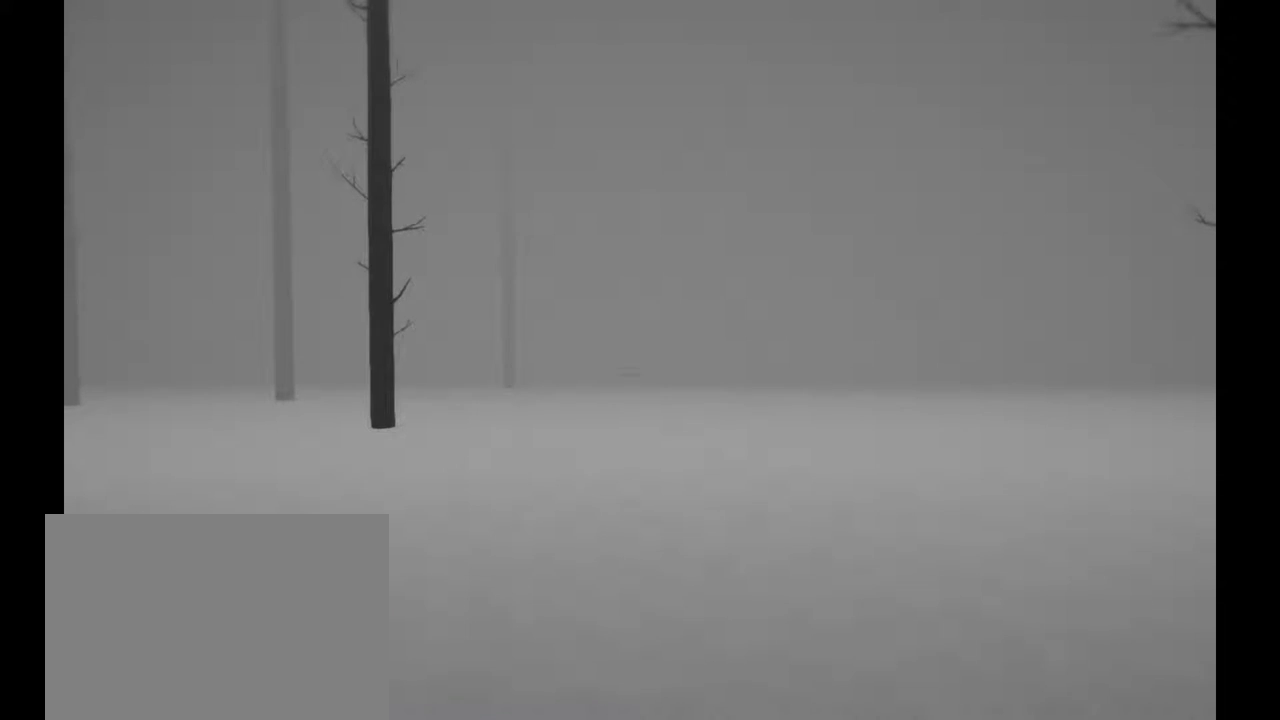
Gameplay with a controller (Xbox layout); each line is a JSON object with the inputs held at the frame after it (dt_ms = milliseconds from this image to that frame). "events" lists button and stick changes between this image and that frame as [ms after this image, input, new state], when the widget could be followed in between. Not read: L3 R3.
{"dt_ms": 500, "buttons": [], "left_stick": "up", "right_stick": "center", "events": [[100, "left_stick", "up"]]}
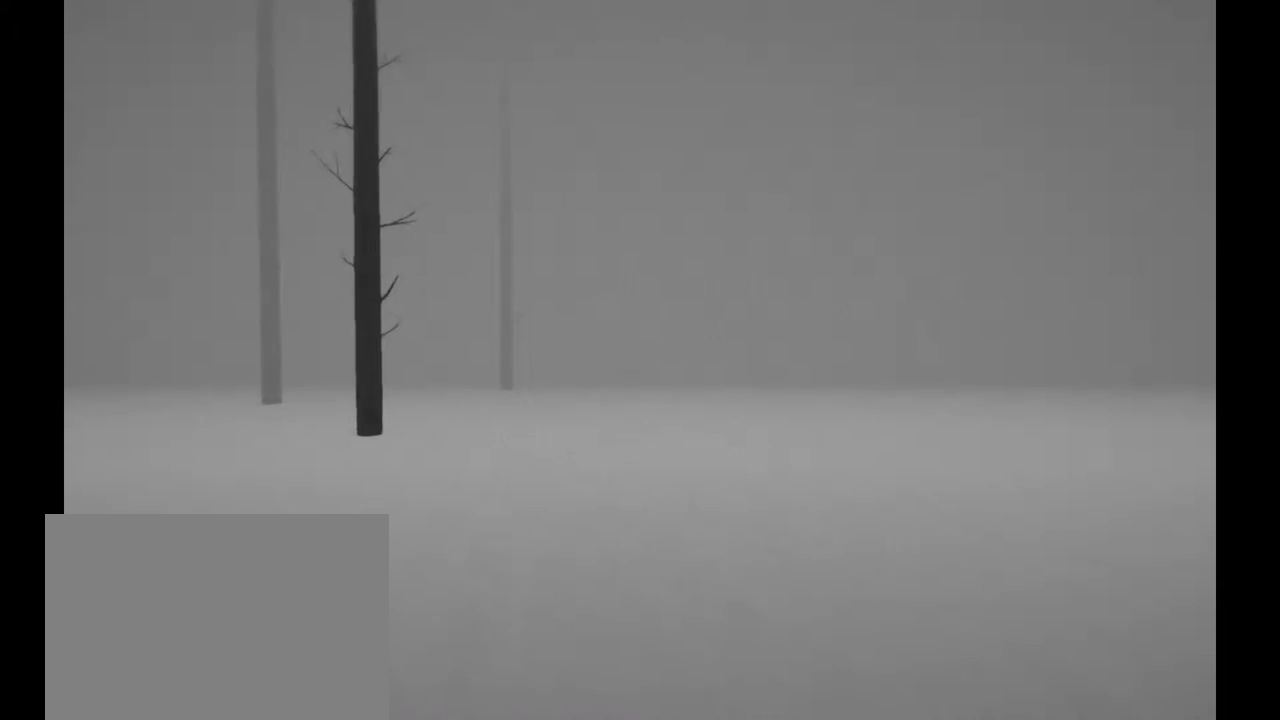
{"dt_ms": 500, "buttons": ["R2"], "left_stick": "up", "right_stick": "center", "events": [[183, "R2", "down"]]}
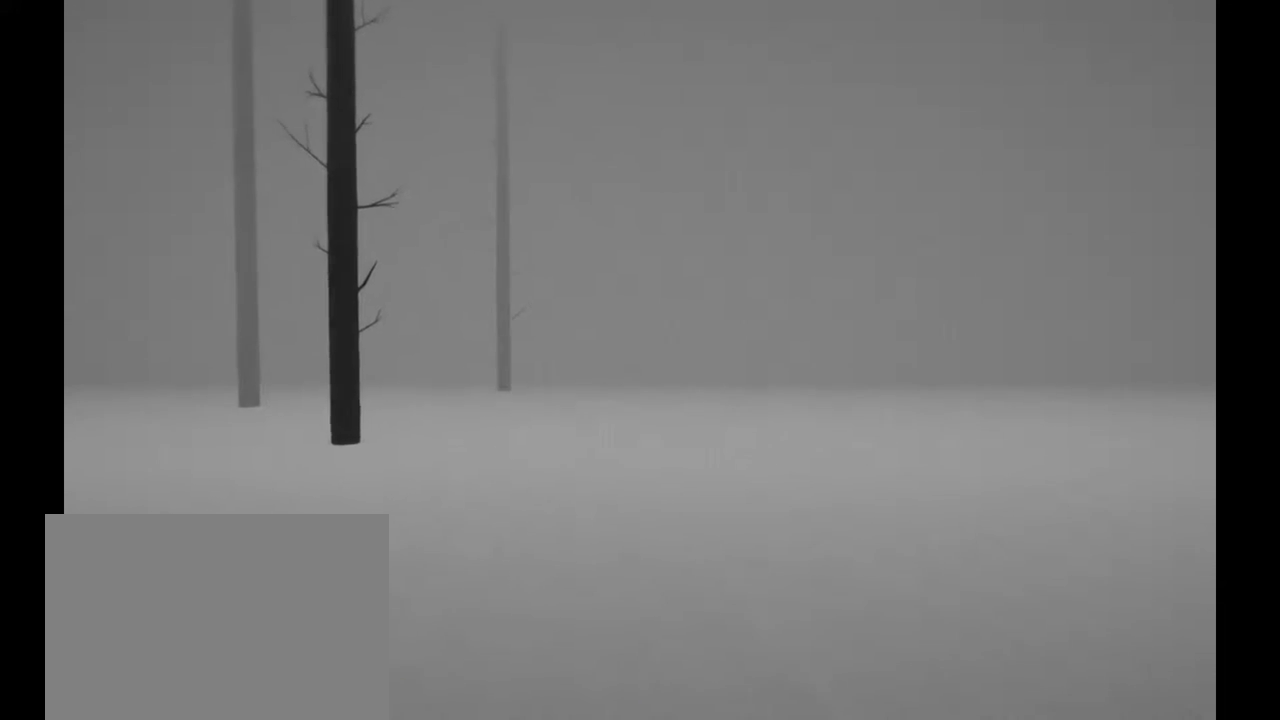
{"dt_ms": 500, "buttons": ["R2"], "left_stick": "up", "right_stick": "center", "events": []}
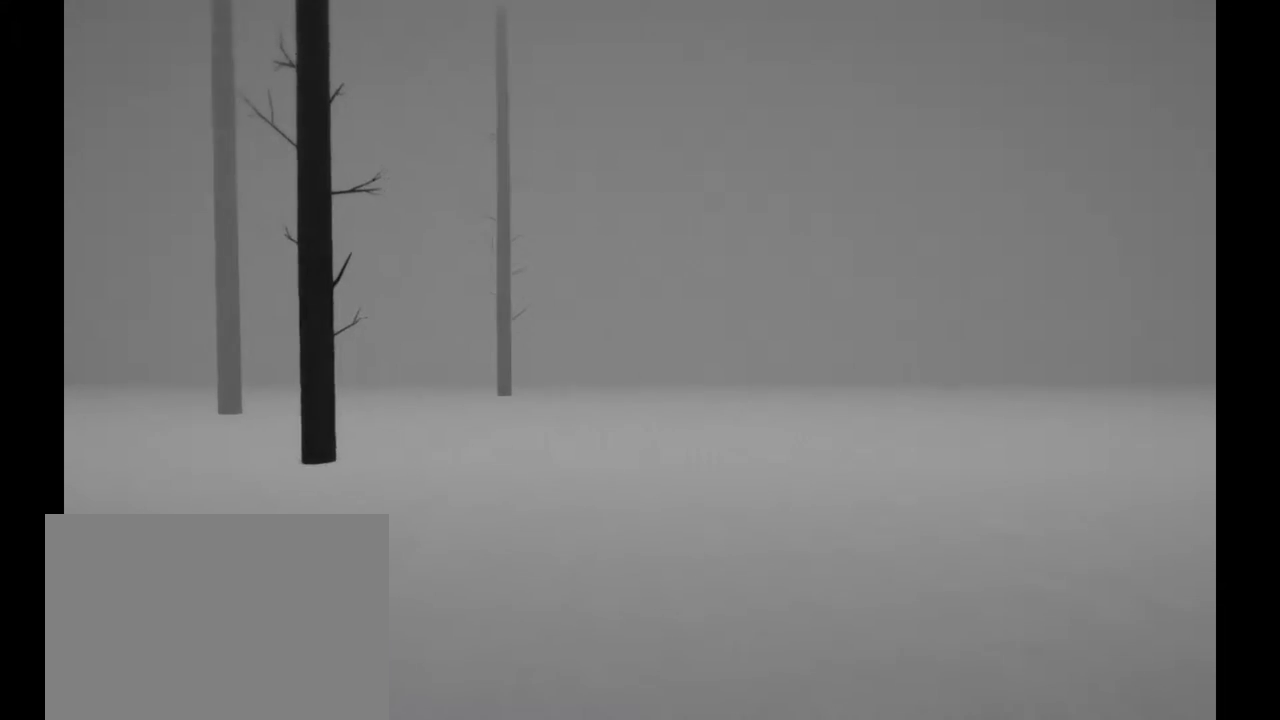
{"dt_ms": 500, "buttons": ["R2"], "left_stick": "up", "right_stick": "down", "events": [[467, "right_stick", "down"]]}
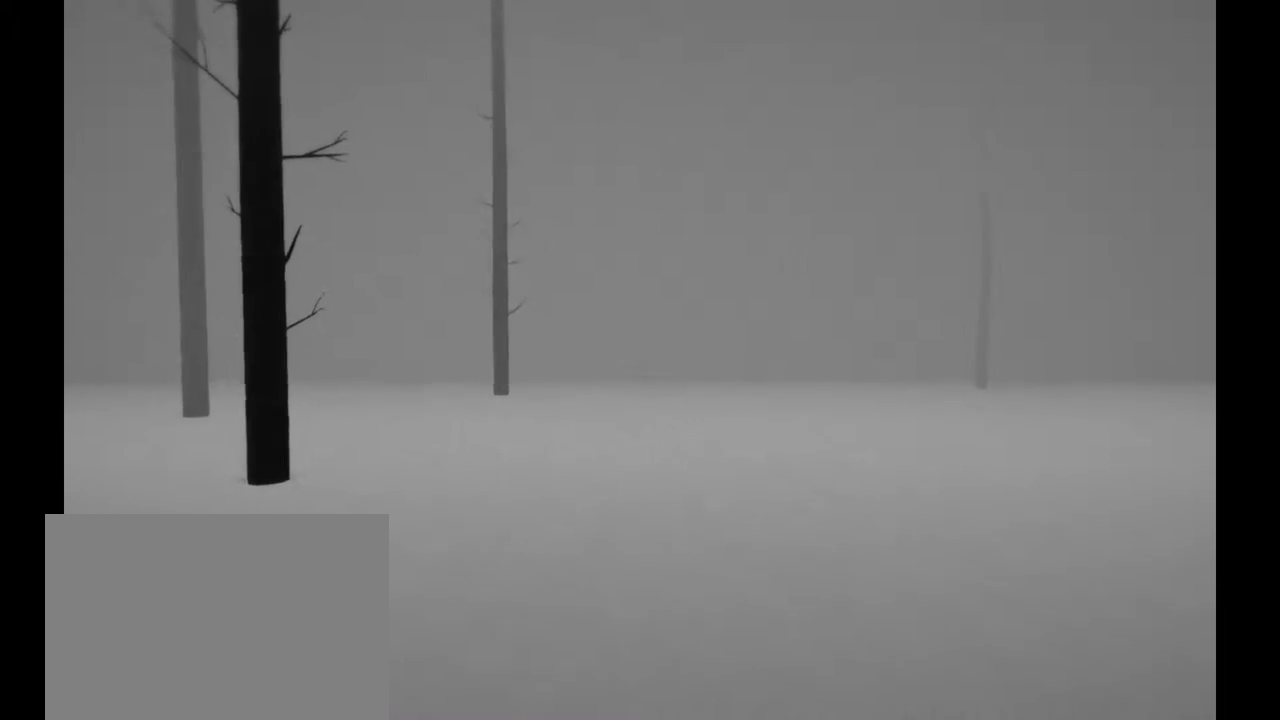
{"dt_ms": 500, "buttons": ["R2"], "left_stick": "up", "right_stick": "center", "events": [[167, "right_stick", "down-right"], [383, "right_stick", "center"]]}
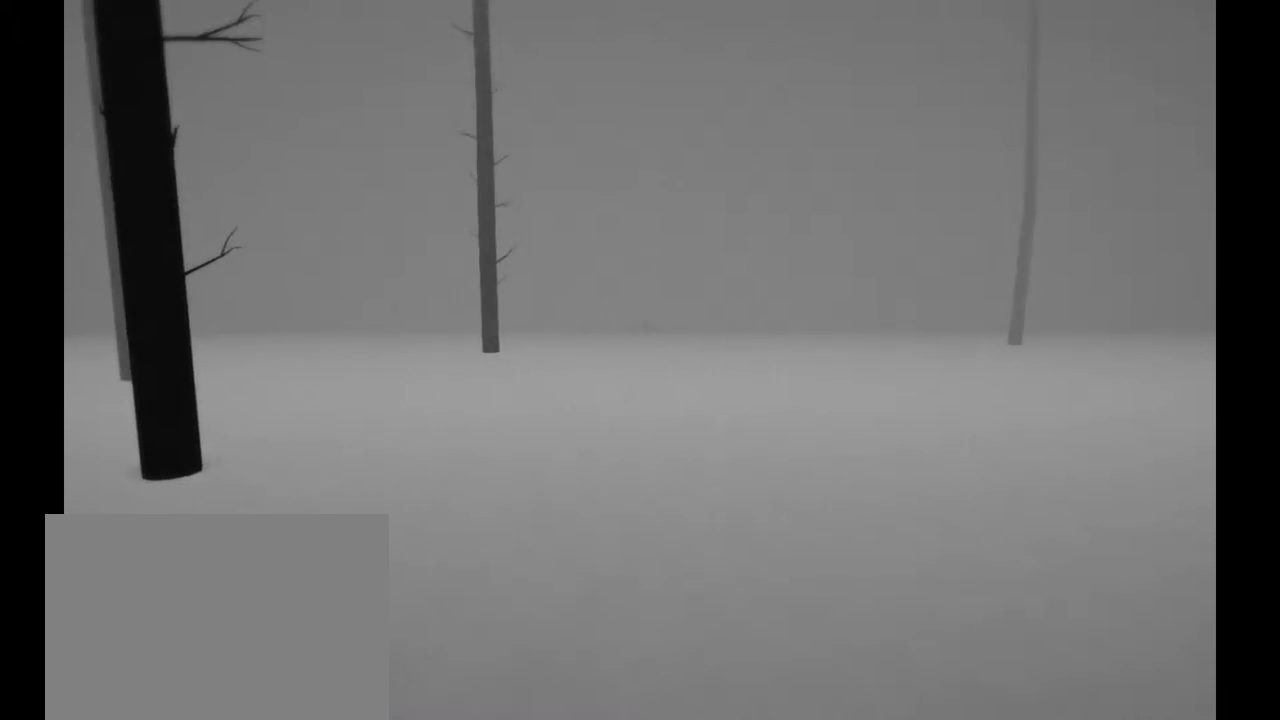
{"dt_ms": 500, "buttons": ["R2"], "left_stick": "up", "right_stick": "center", "events": []}
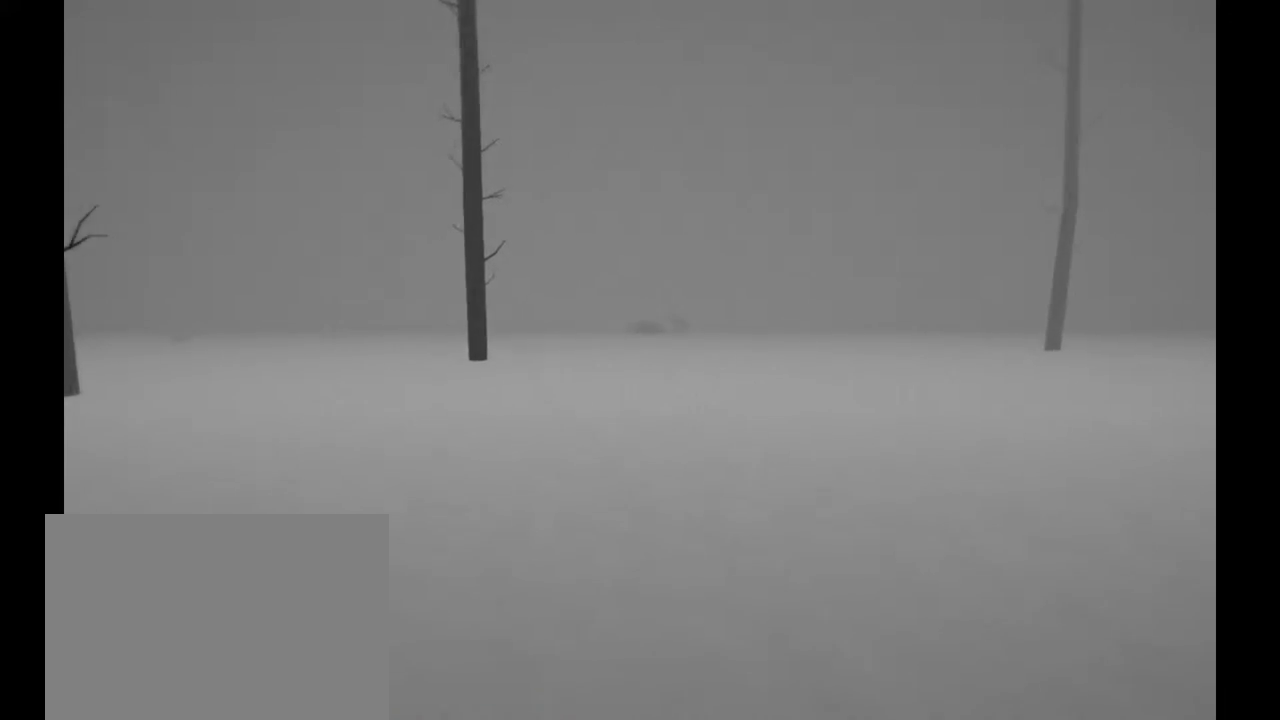
{"dt_ms": 500, "buttons": ["R2"], "left_stick": "up", "right_stick": "center", "events": []}
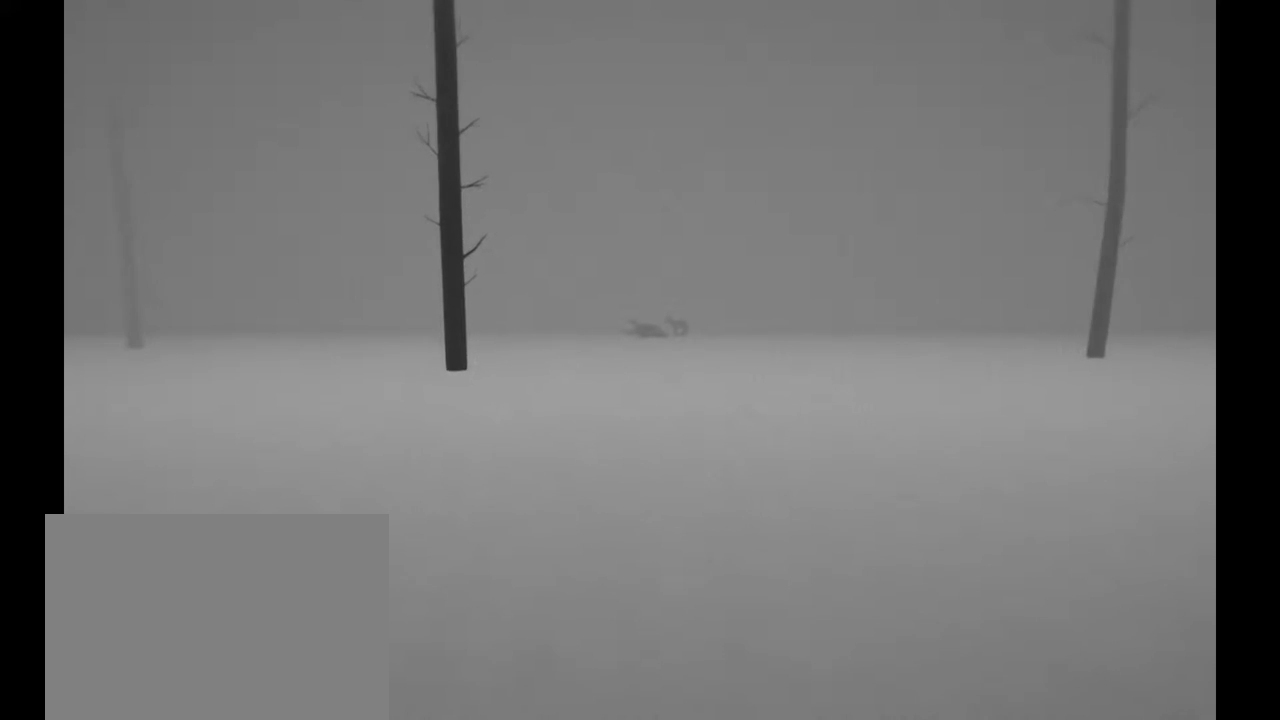
{"dt_ms": 500, "buttons": ["R2"], "left_stick": "up", "right_stick": "center", "events": []}
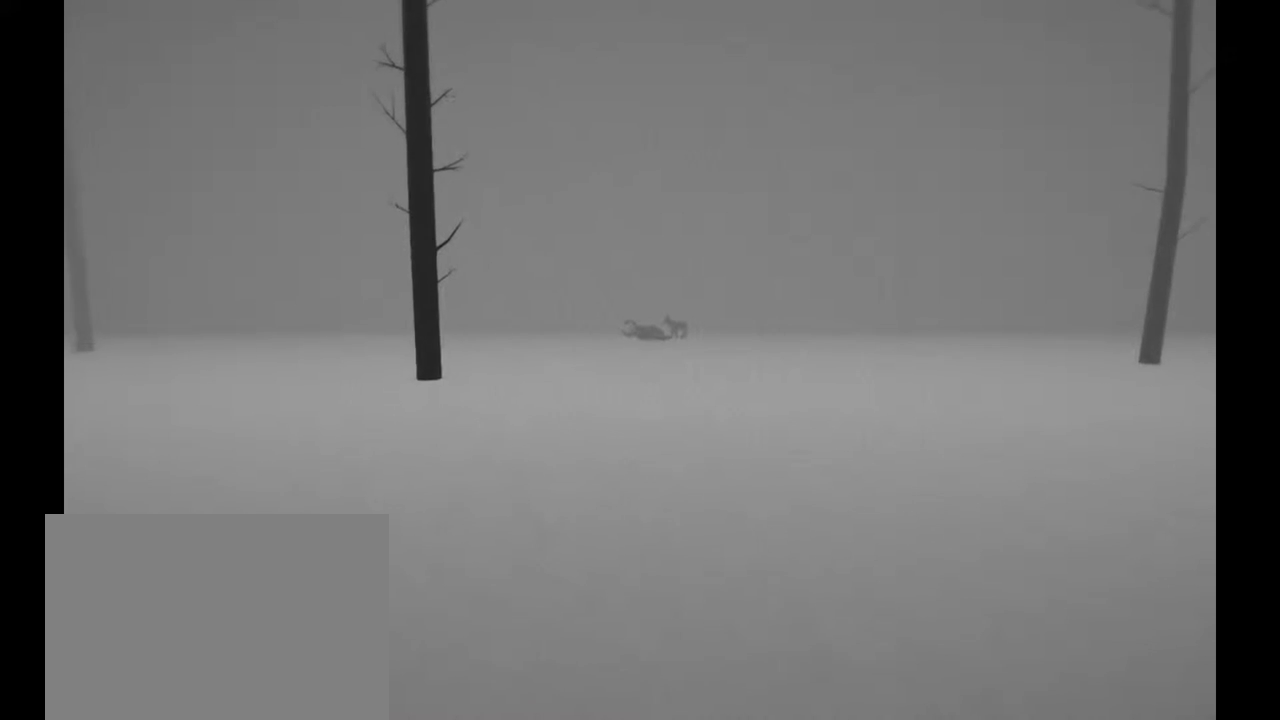
{"dt_ms": 500, "buttons": ["R2"], "left_stick": "up", "right_stick": "center", "events": []}
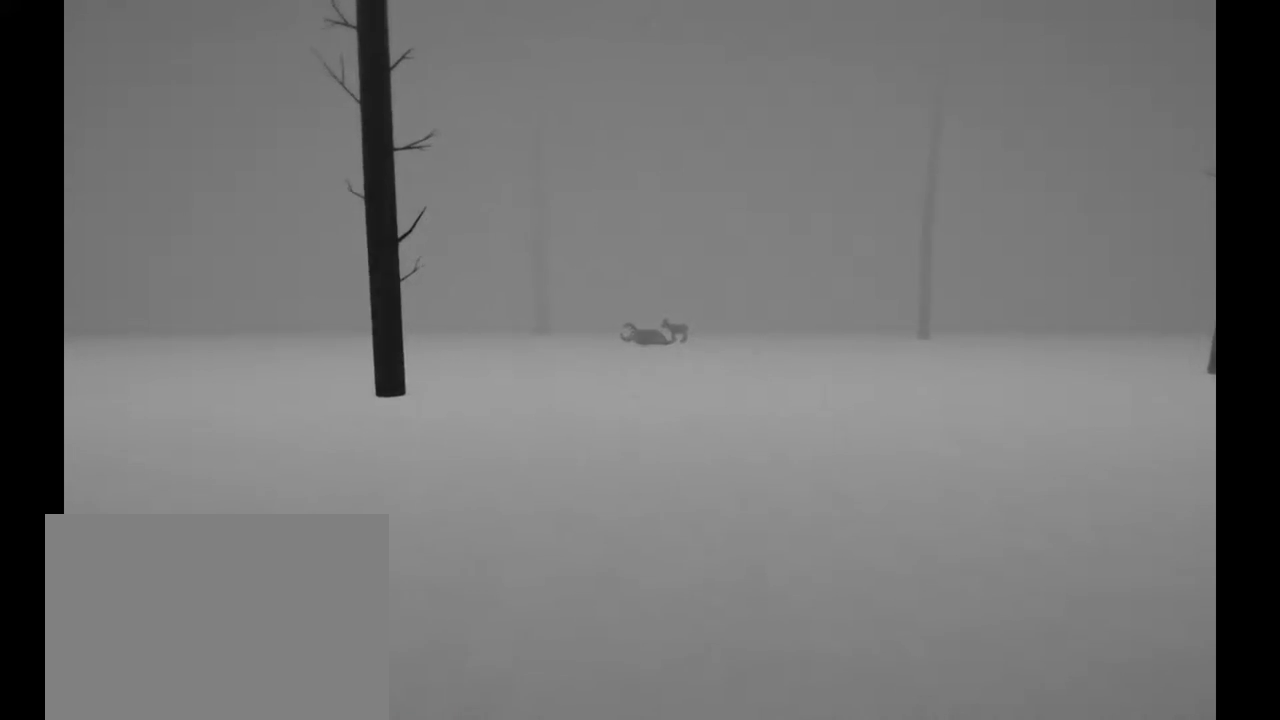
{"dt_ms": 500, "buttons": ["R2"], "left_stick": "up", "right_stick": "center", "events": []}
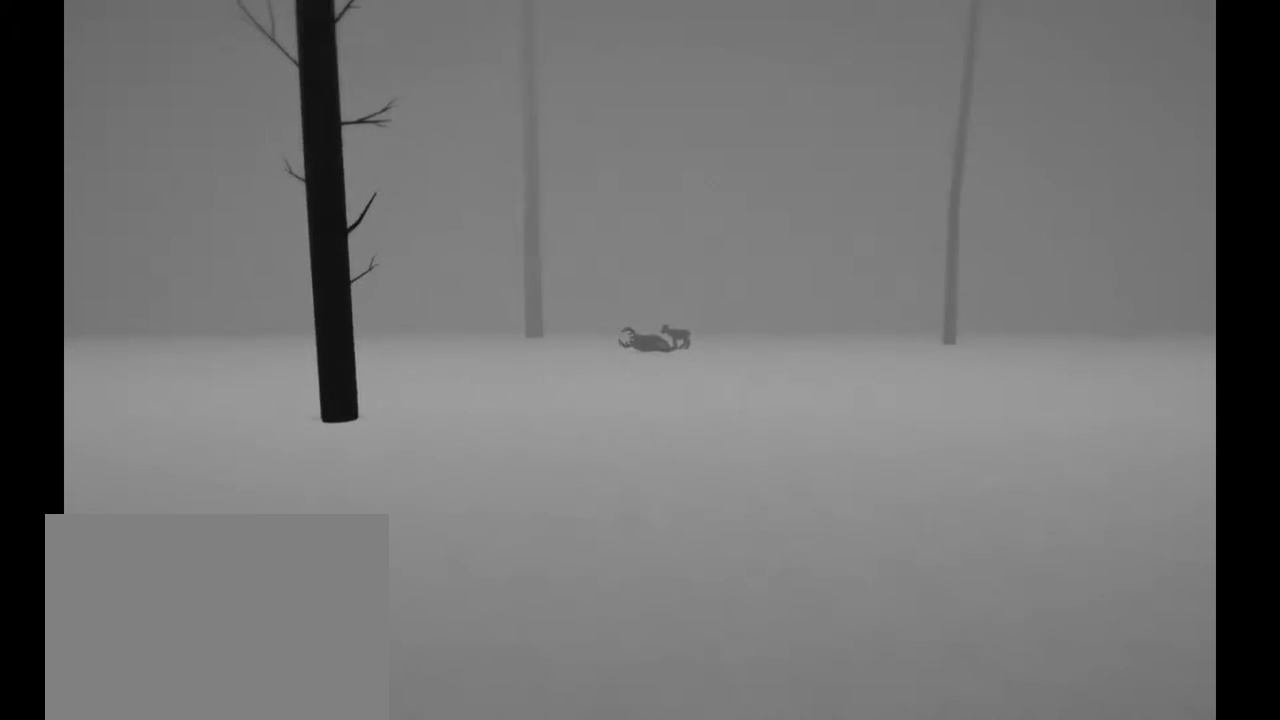
{"dt_ms": 500, "buttons": ["R2"], "left_stick": "up", "right_stick": "center", "events": []}
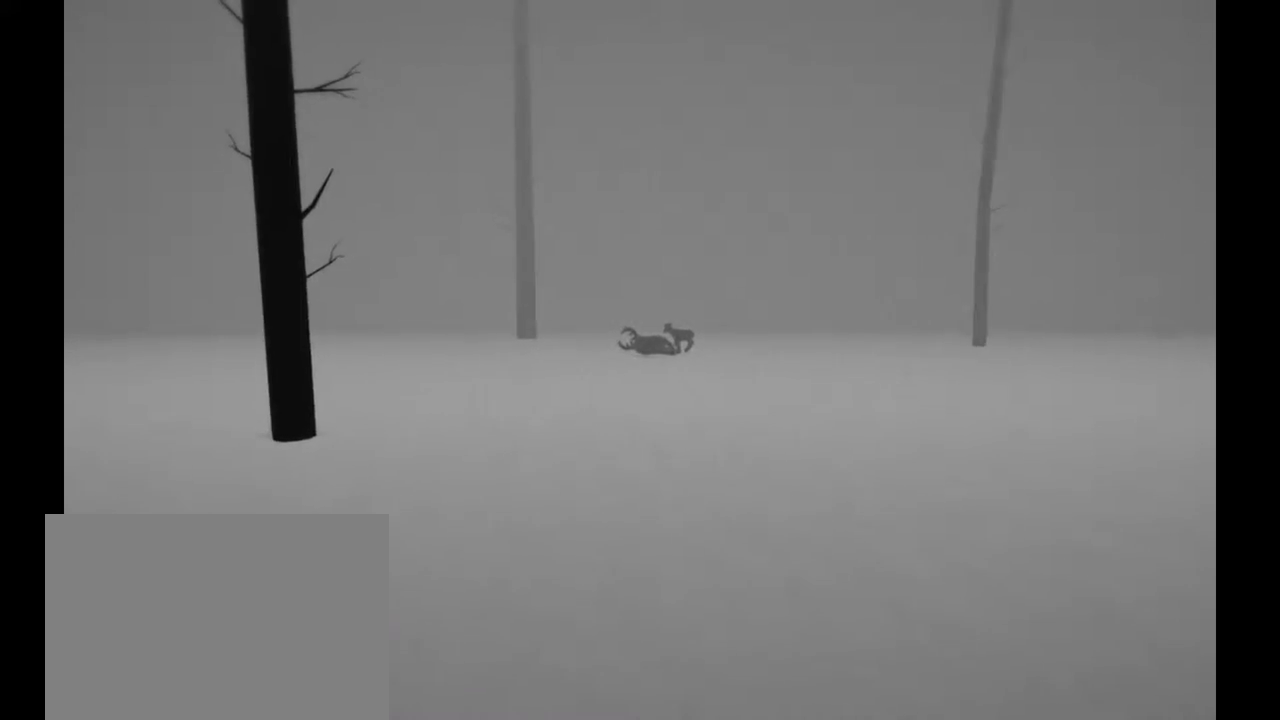
{"dt_ms": 500, "buttons": [], "left_stick": "up", "right_stick": "center", "events": [[367, "R2", "up"]]}
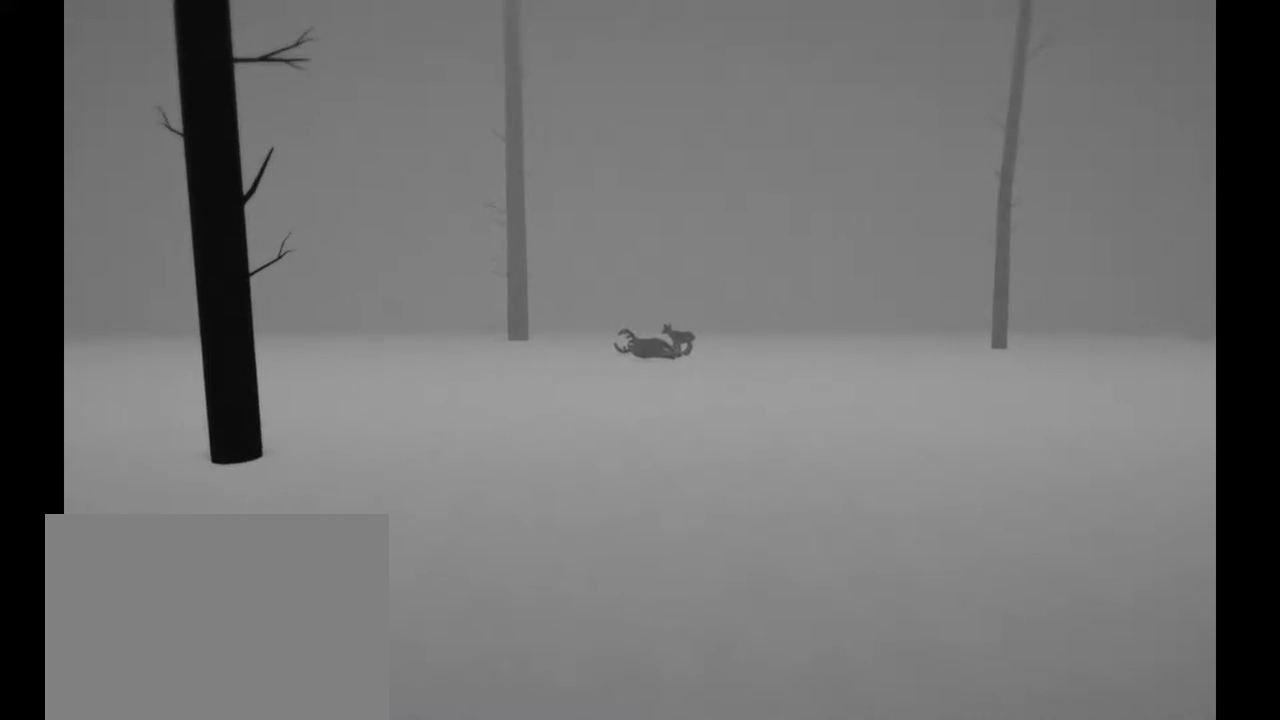
{"dt_ms": 500, "buttons": [], "left_stick": "up", "right_stick": "center", "events": []}
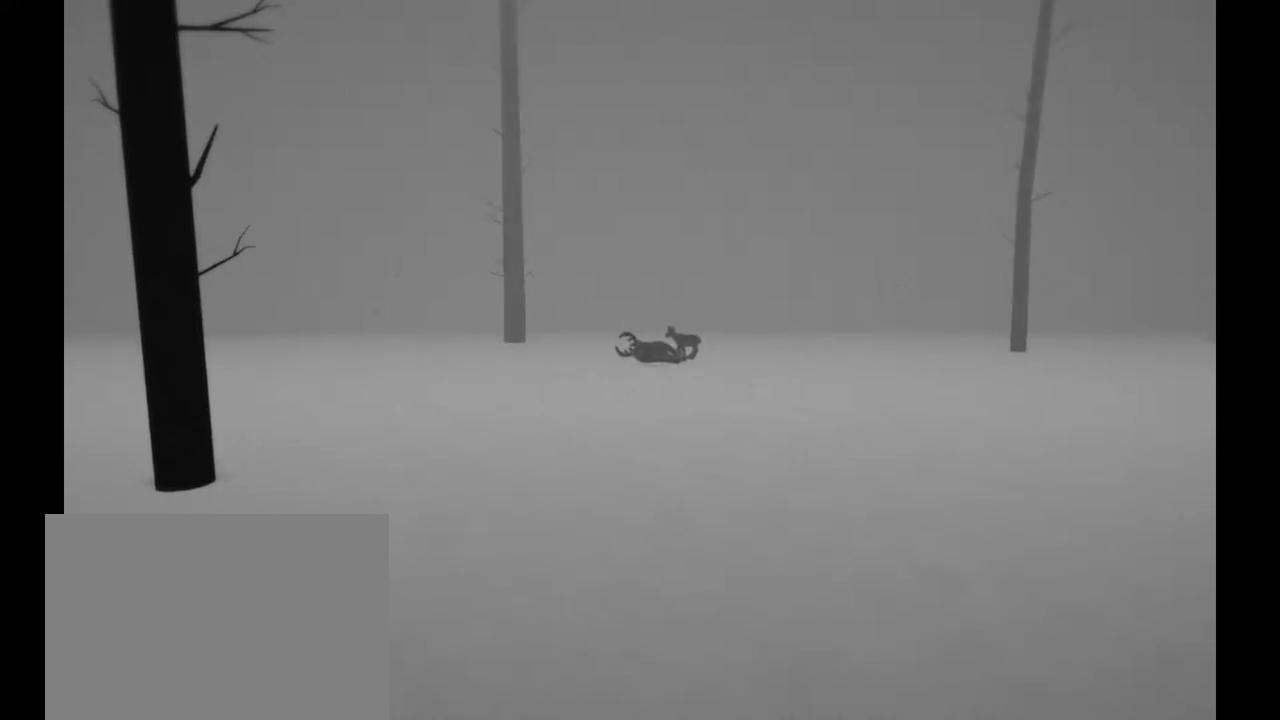
{"dt_ms": 1000, "buttons": [], "left_stick": "up", "right_stick": "center"}
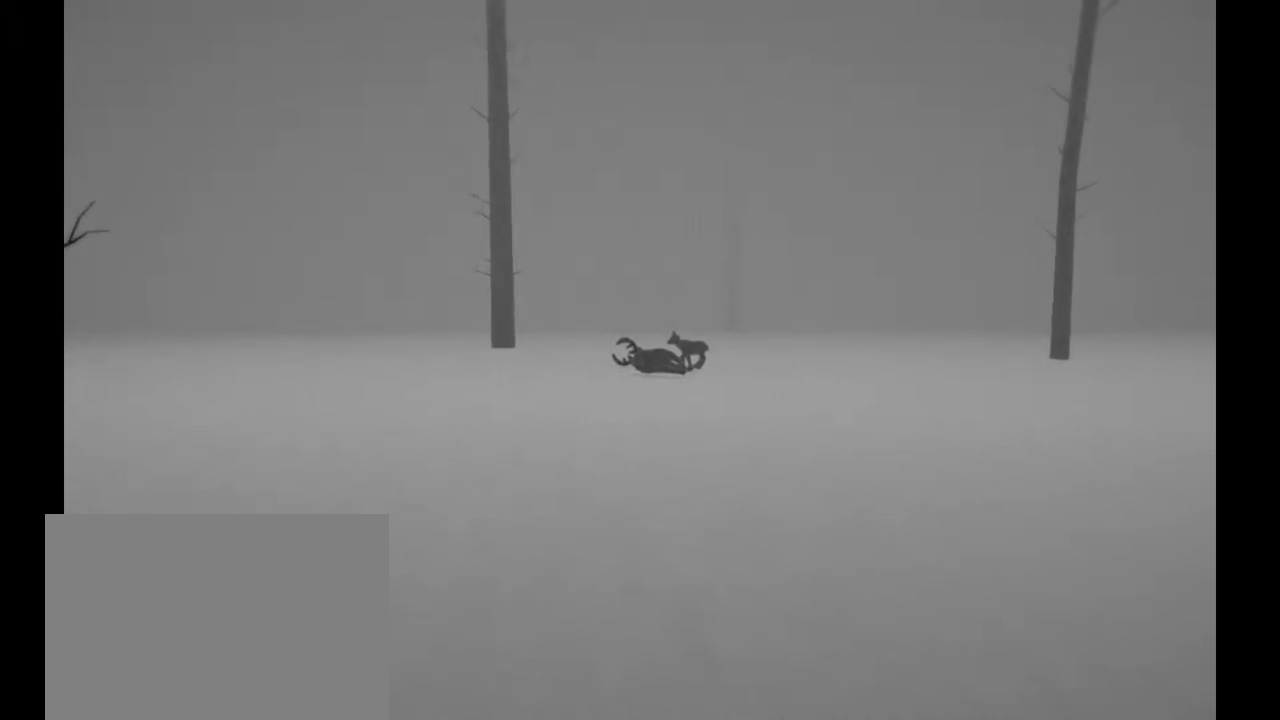
{"dt_ms": 500, "buttons": [], "left_stick": "up", "right_stick": "center", "events": []}
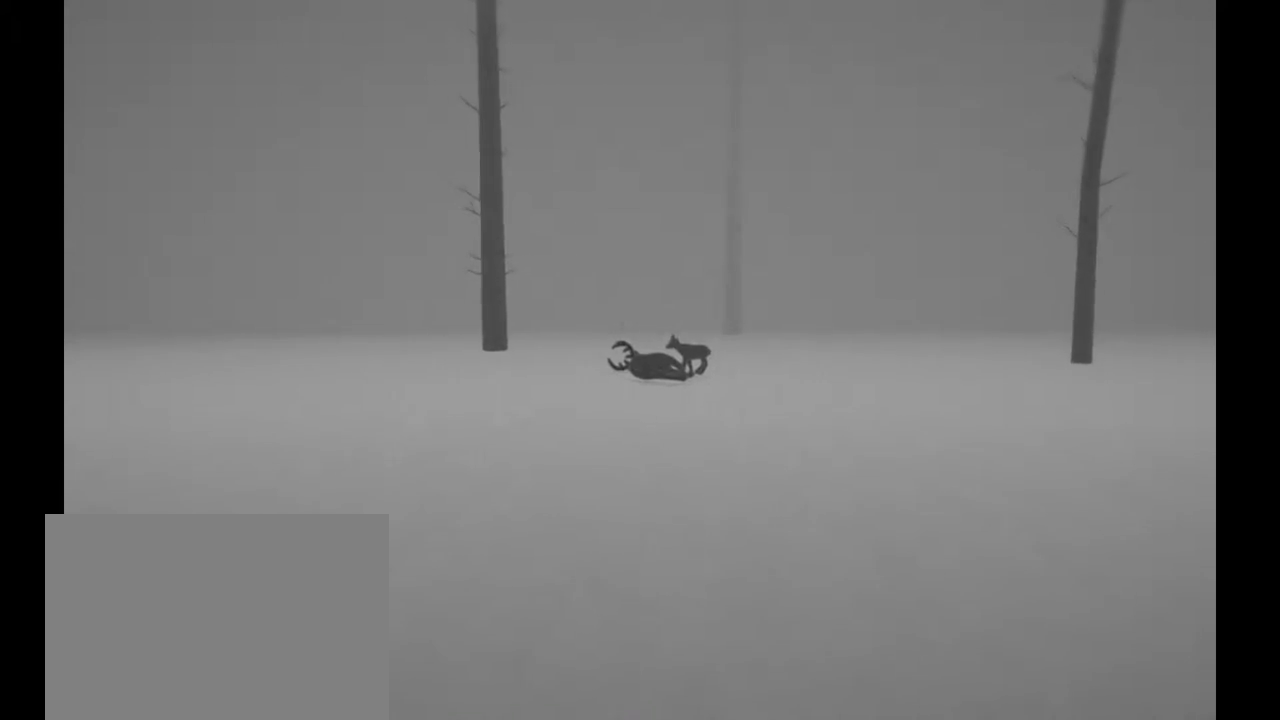
{"dt_ms": 500, "buttons": [], "left_stick": "up", "right_stick": "center", "events": []}
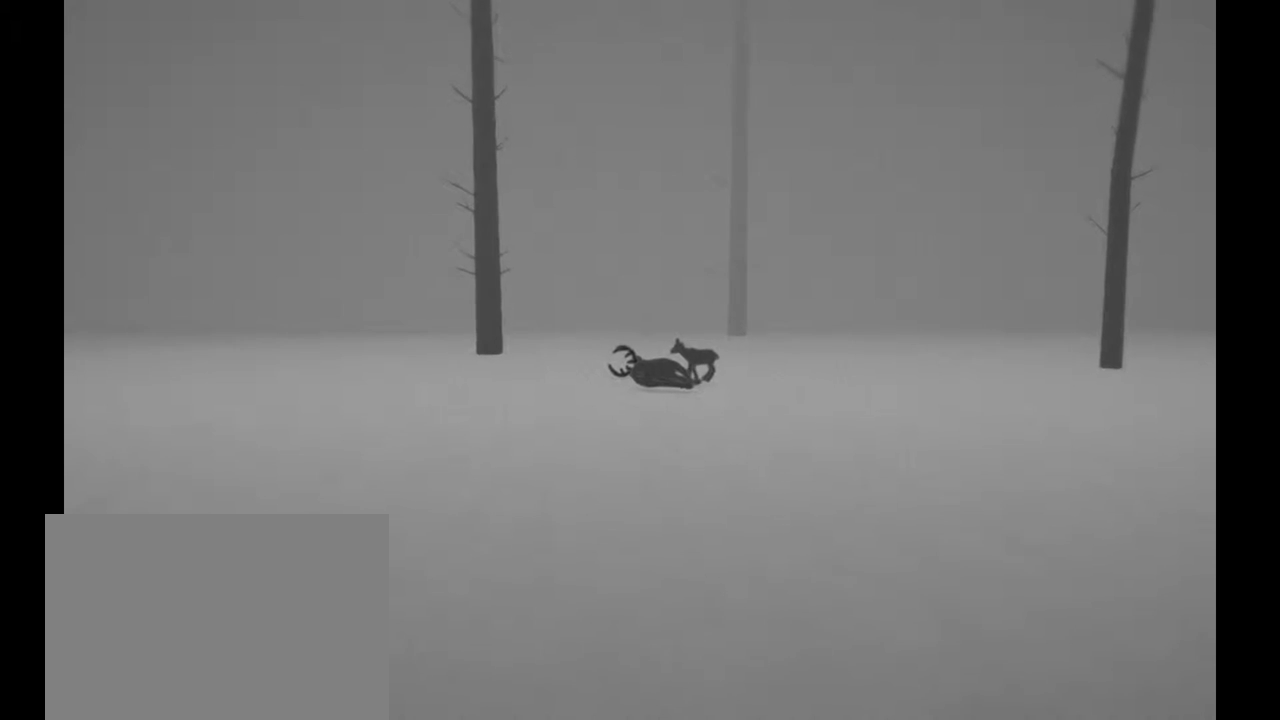
{"dt_ms": 500, "buttons": [], "left_stick": "up", "right_stick": "center", "events": []}
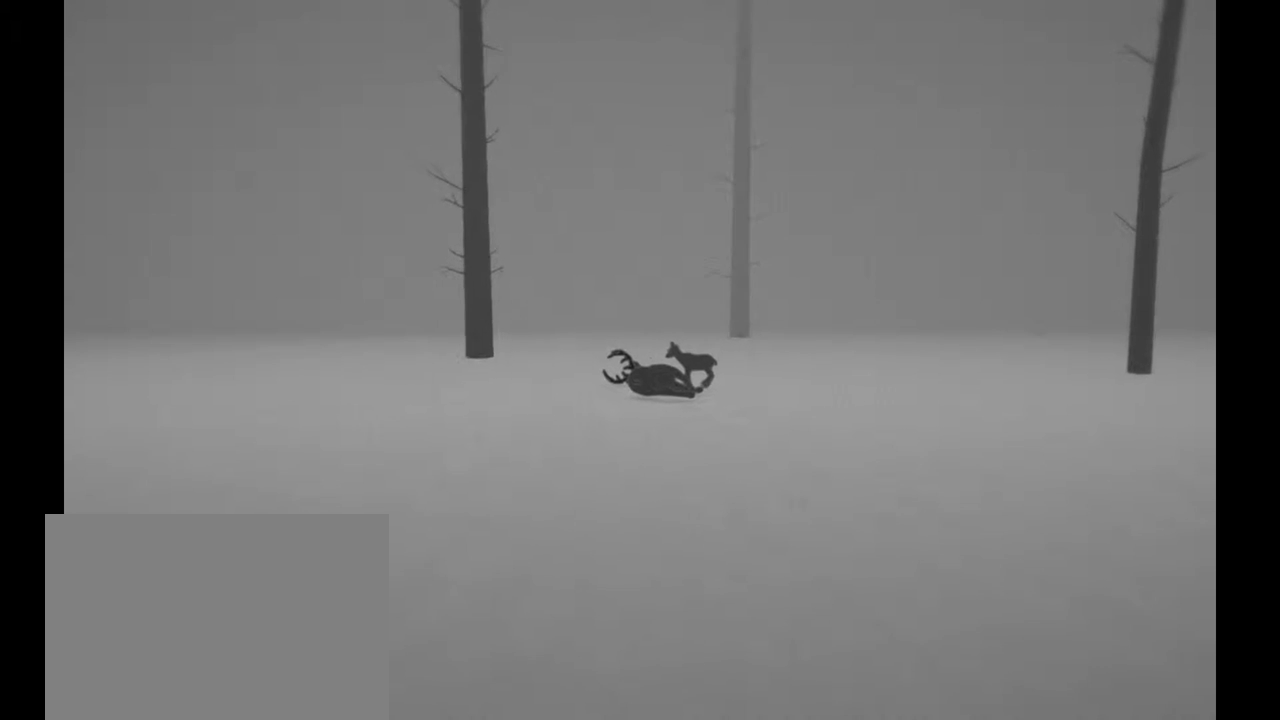
{"dt_ms": 500, "buttons": [], "left_stick": "up", "right_stick": "down"}
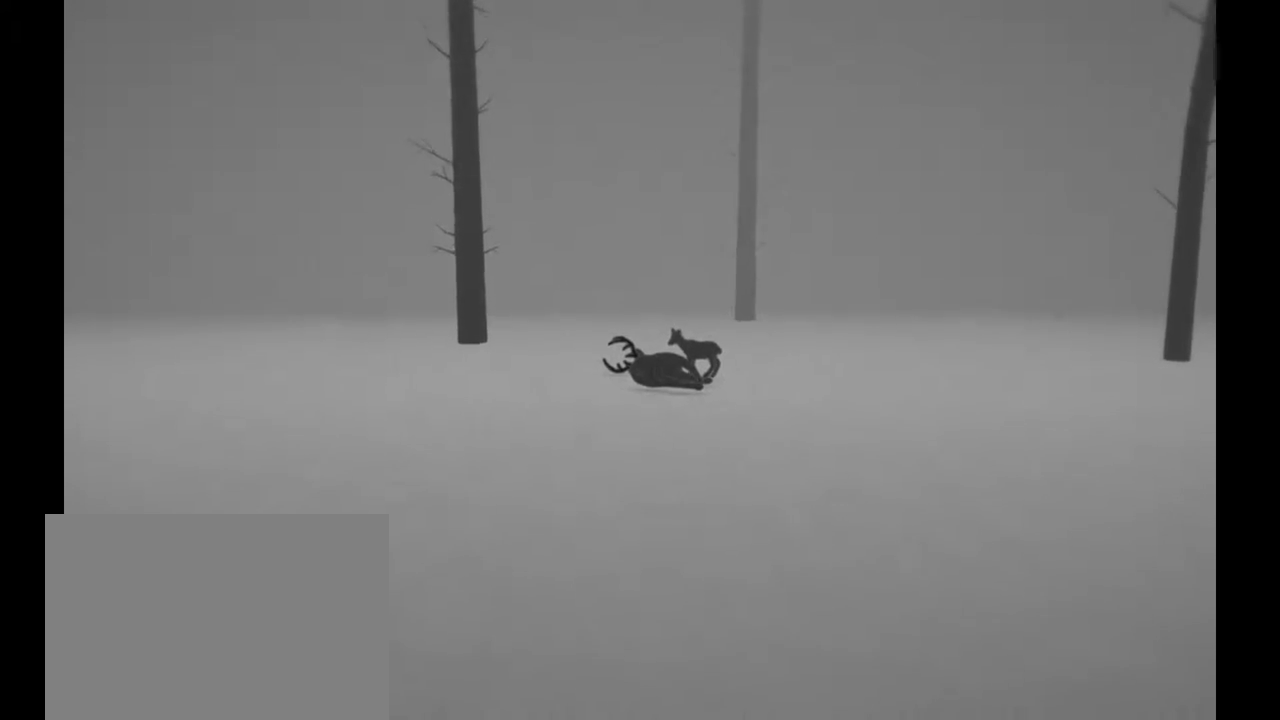
{"dt_ms": 500, "buttons": [], "left_stick": "up", "right_stick": "down", "events": []}
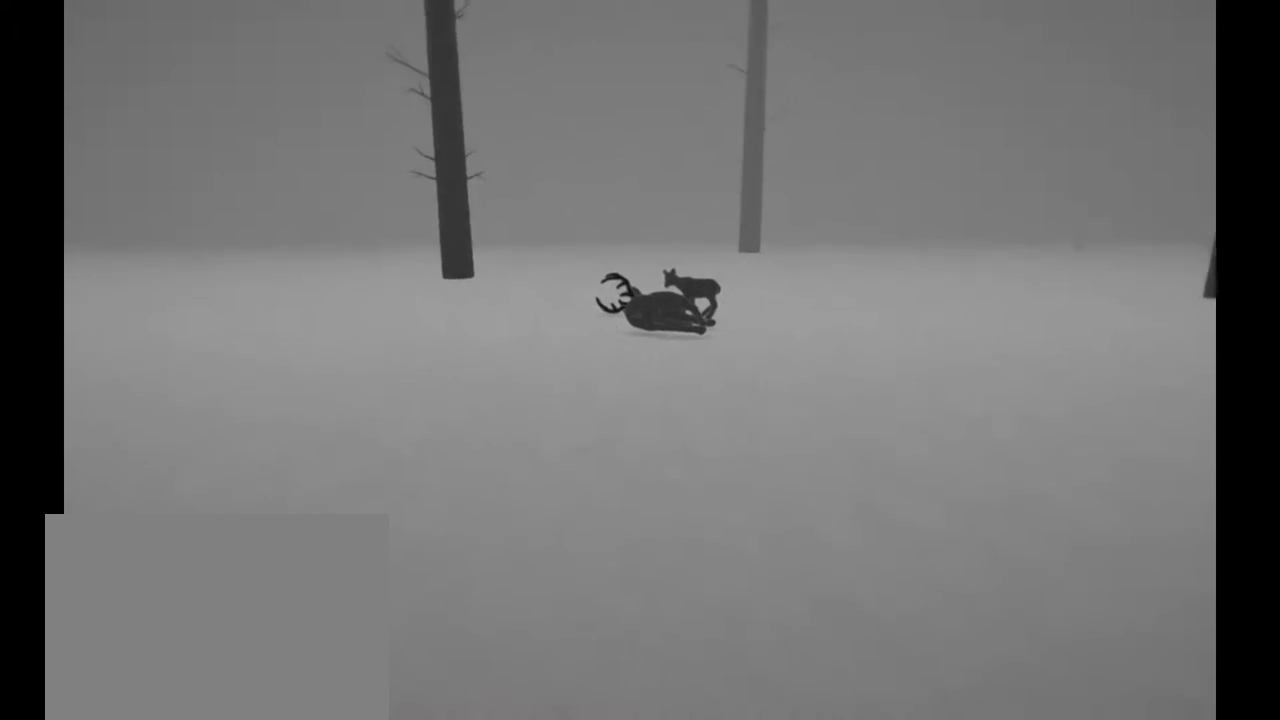
{"dt_ms": 500, "buttons": [], "left_stick": "up", "right_stick": "center", "events": [[400, "right_stick", "center"]]}
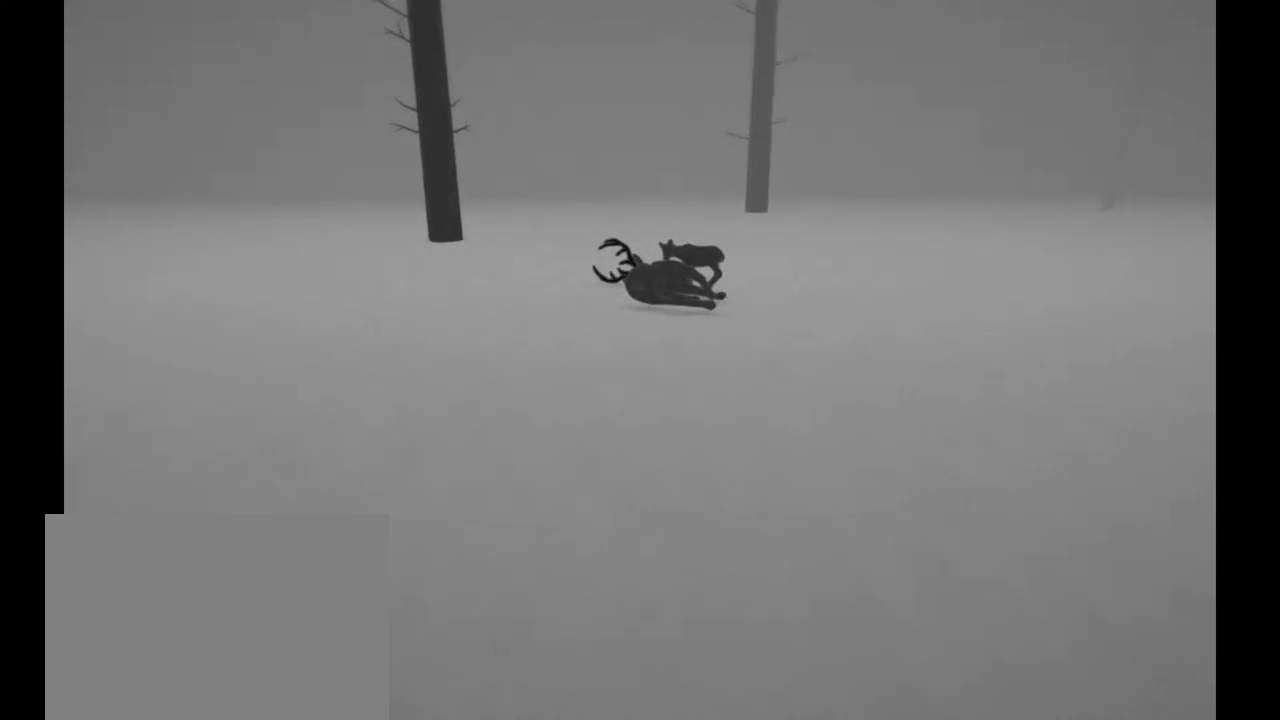
{"dt_ms": 500, "buttons": [], "left_stick": "up", "right_stick": "center", "events": []}
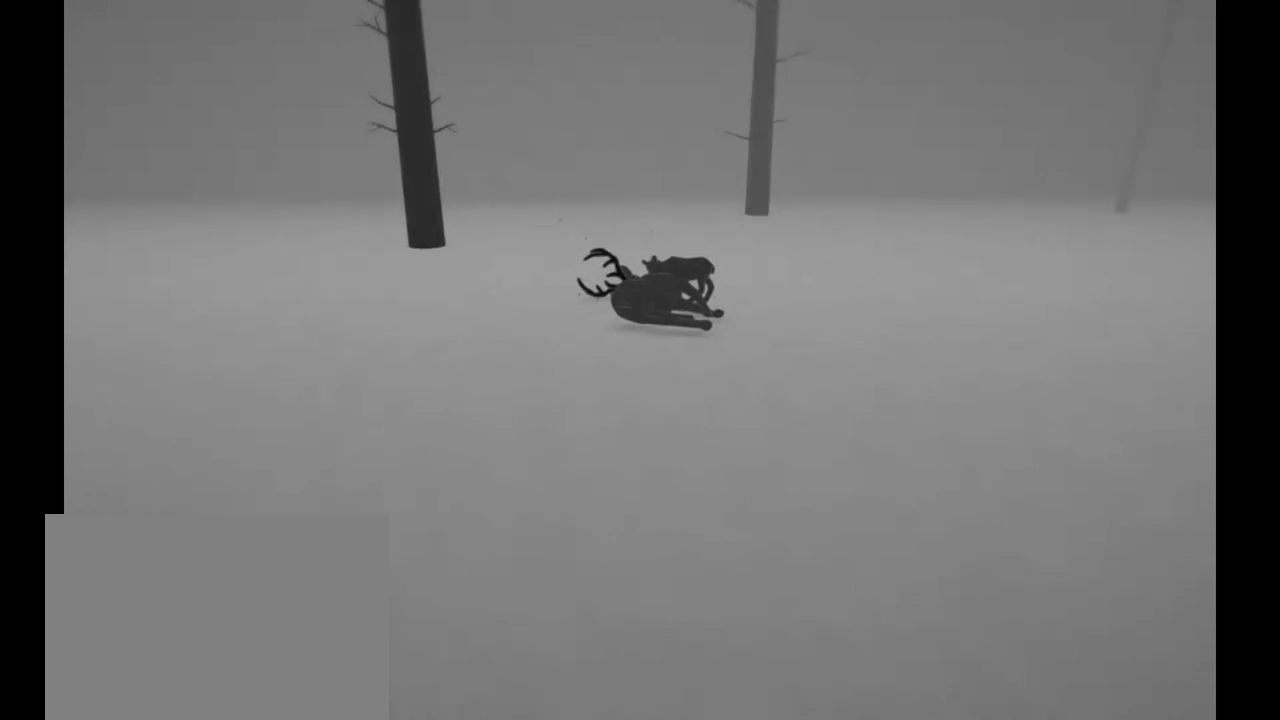
{"dt_ms": 500, "buttons": [], "left_stick": "center", "right_stick": "center", "events": [[217, "left_stick", "center"]]}
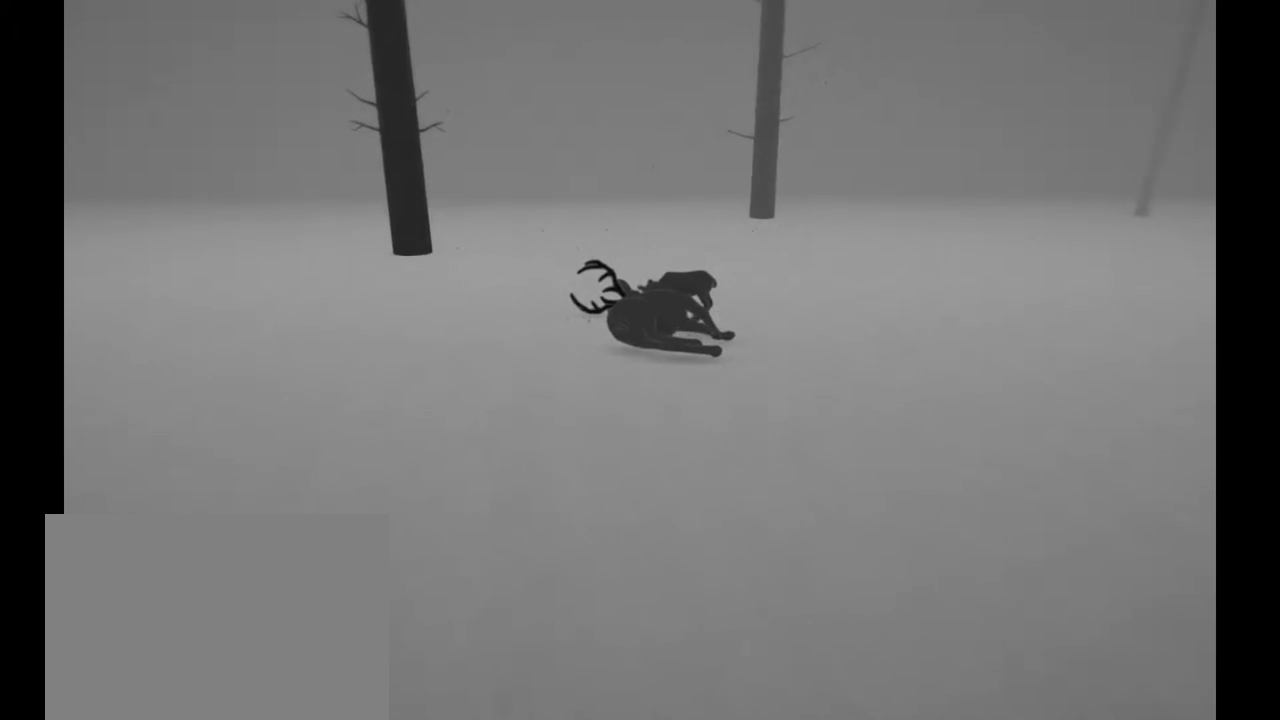
{"dt_ms": 500, "buttons": [], "left_stick": "center", "right_stick": "center", "events": []}
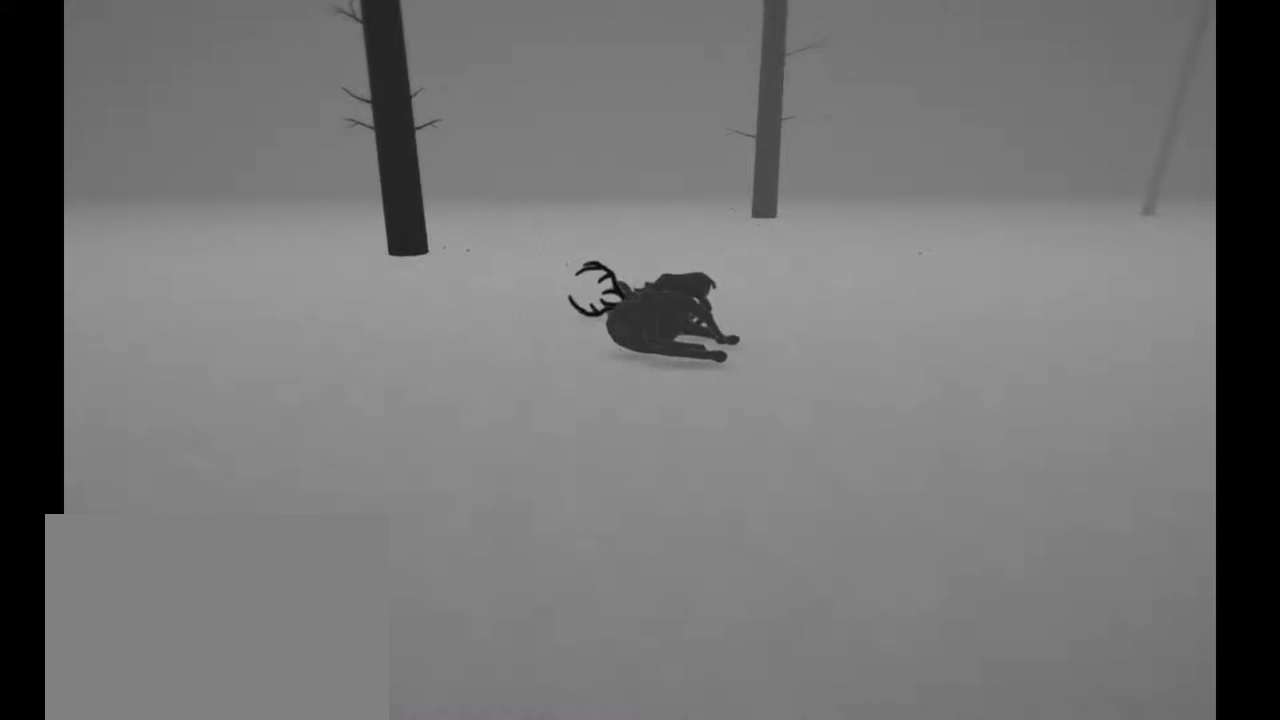
{"dt_ms": 500, "buttons": [], "left_stick": "center", "right_stick": "center", "events": []}
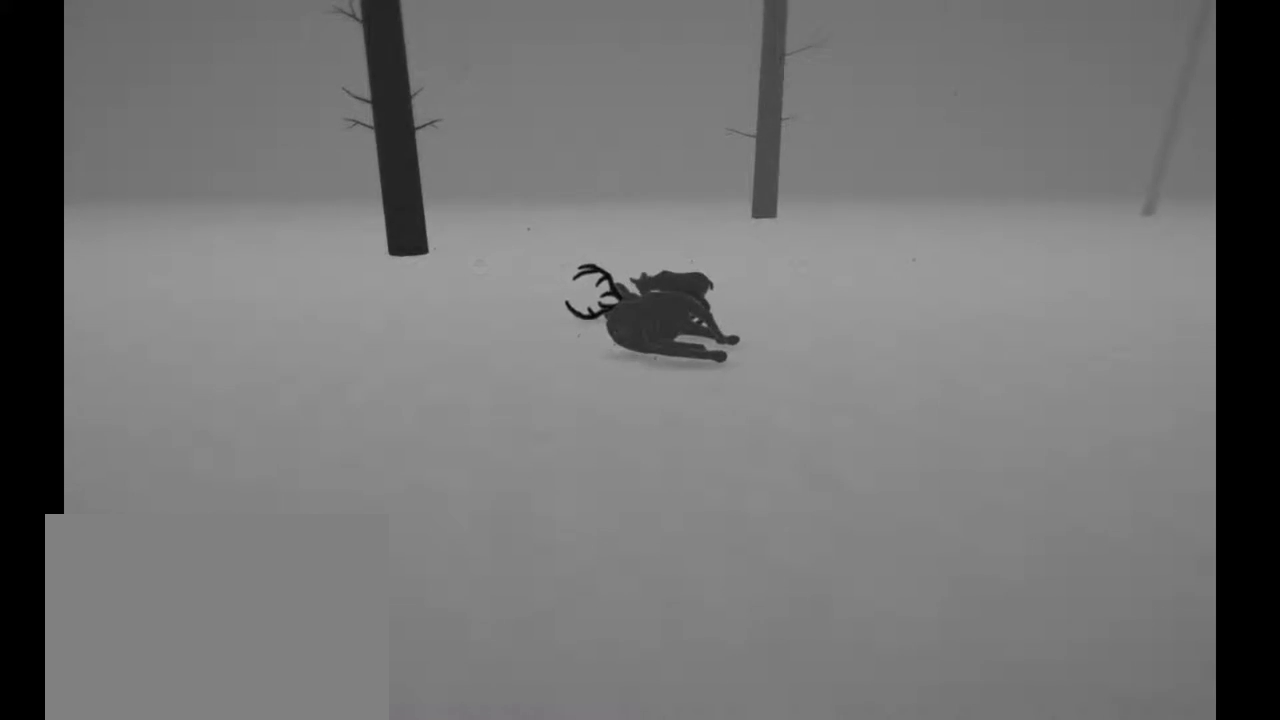
{"dt_ms": 500, "buttons": [], "left_stick": "center", "right_stick": "center", "events": []}
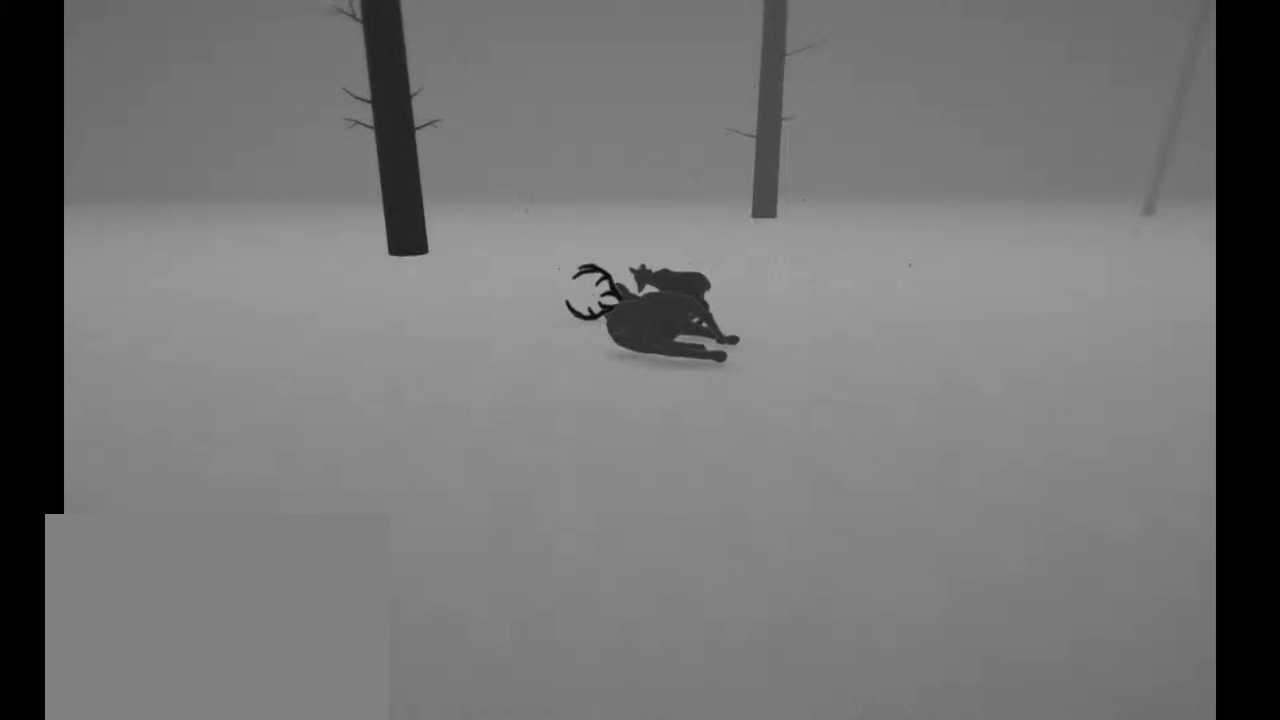
{"dt_ms": 500, "buttons": [], "left_stick": "center", "right_stick": "center", "events": []}
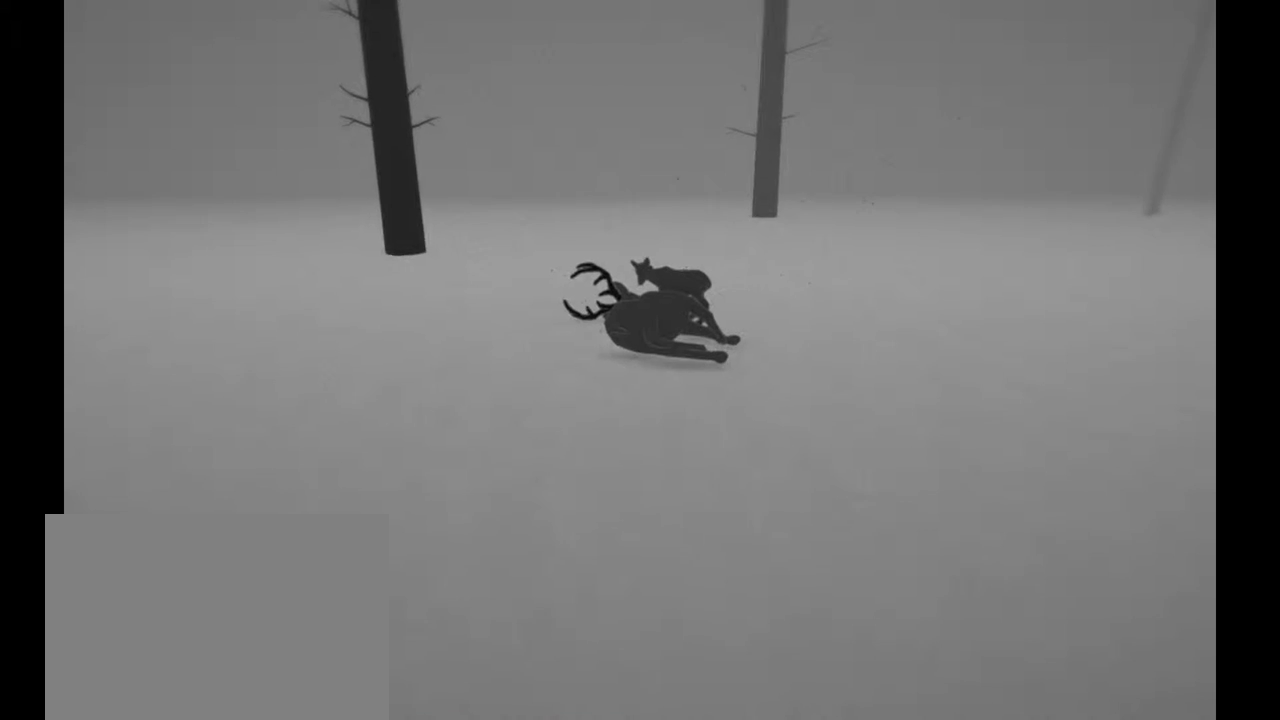
{"dt_ms": 500, "buttons": [], "left_stick": "center", "right_stick": "center", "events": []}